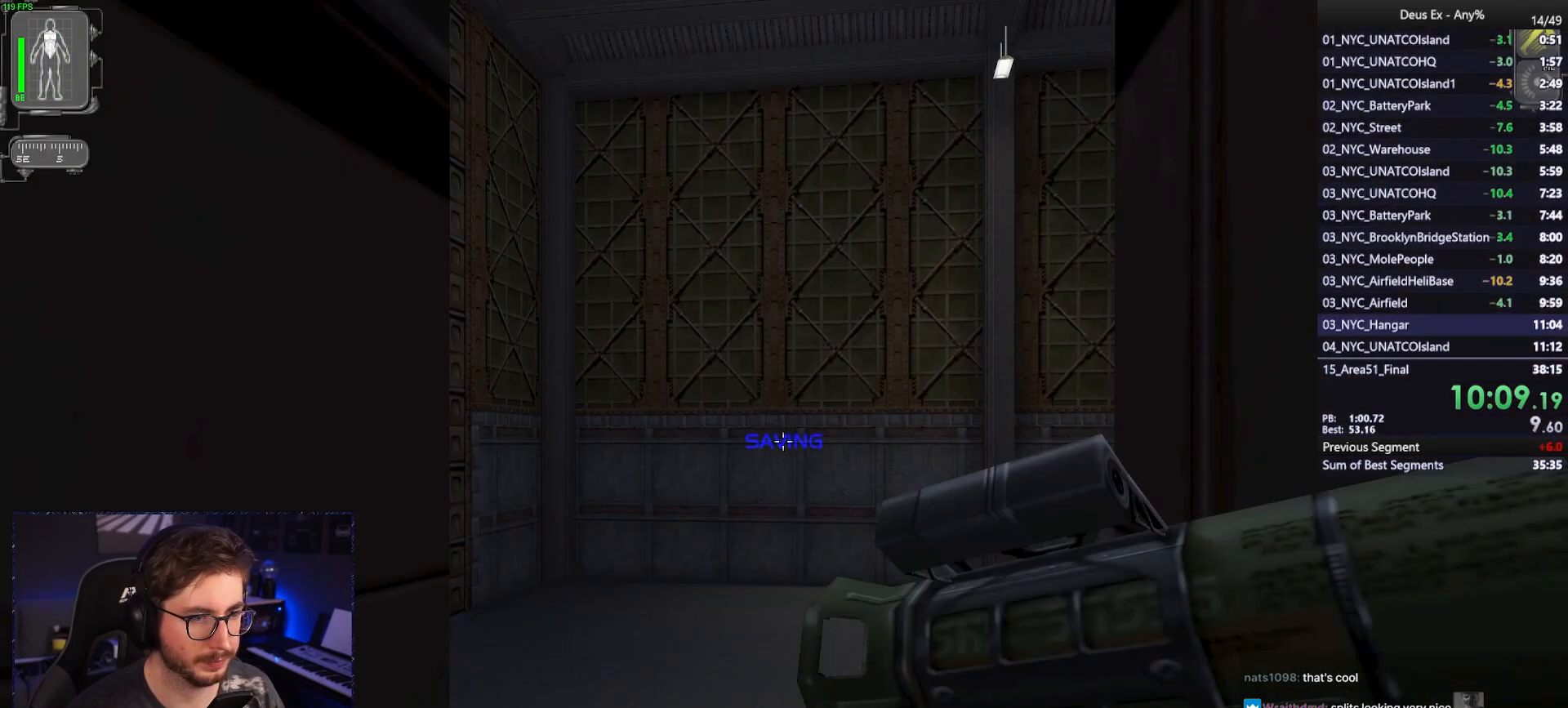
Gameplay with keyboard and mouse; each line is a JSON object with the keys and mouse buttons held at the frame after it. "events" lists presses ("down") and releases ("up") of "1", "2", "3", "4", "5", "a", "alt", "b", "c", "ctrl", "d", "e", "f", "g", "q", "r", "s", "shift", "space", "t", "tab", "tilde", "v", "w", "x", "z", "mouse_left", "mouse_right", "mouse_mb4" and "mouse_mb5" between this image and that frame as [ms after this image, input, new state], when the widget could be followed in between. "mouse_left", "mouse_right", "mouse_mb4", "mouse_mb5" = the "left", "right", "mb4", "mb5" buttons of the "mouse" list. No other keys are recorded. Mouse movement is not recorded. Not read: mouse_wheel.
{"keys": [], "mouse": [], "events": []}
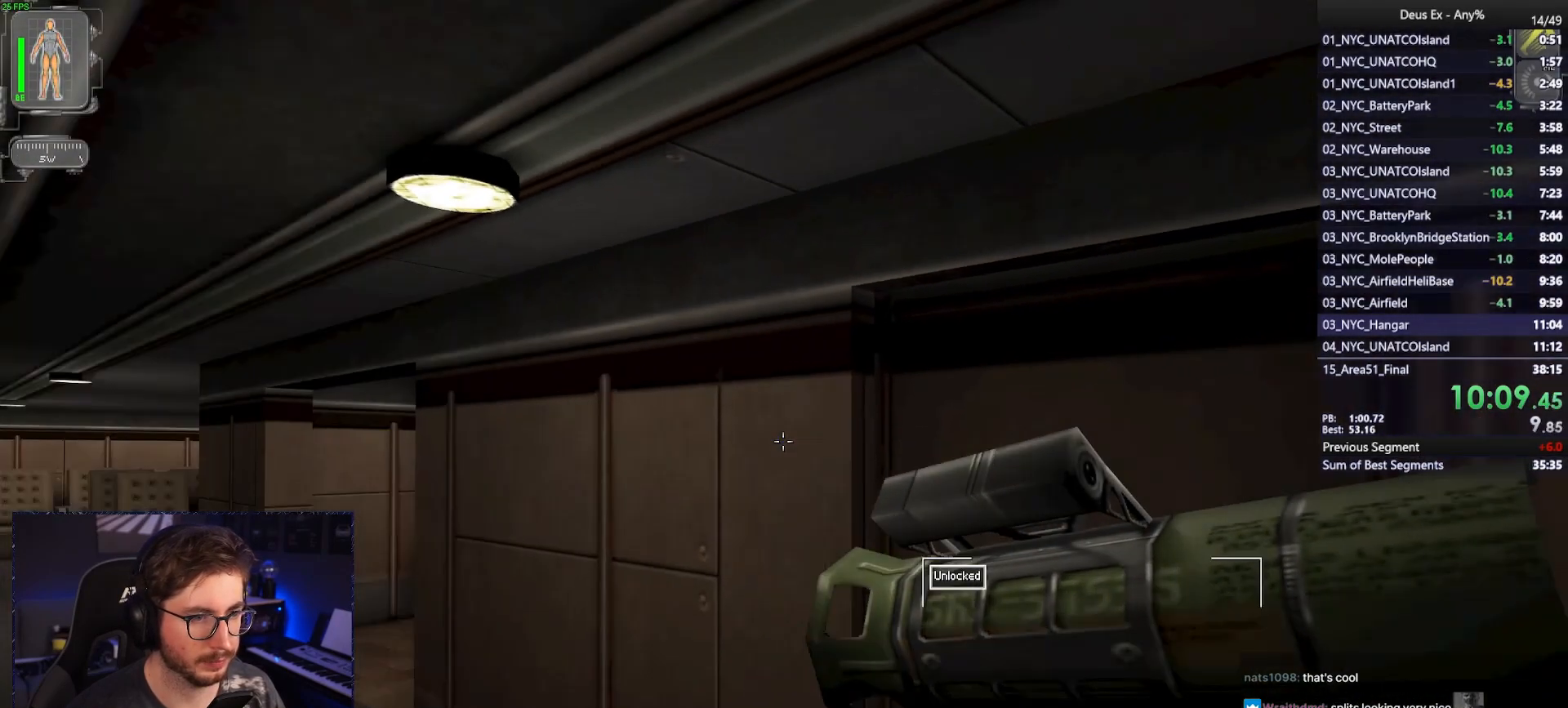
{"keys": [], "mouse": [], "events": []}
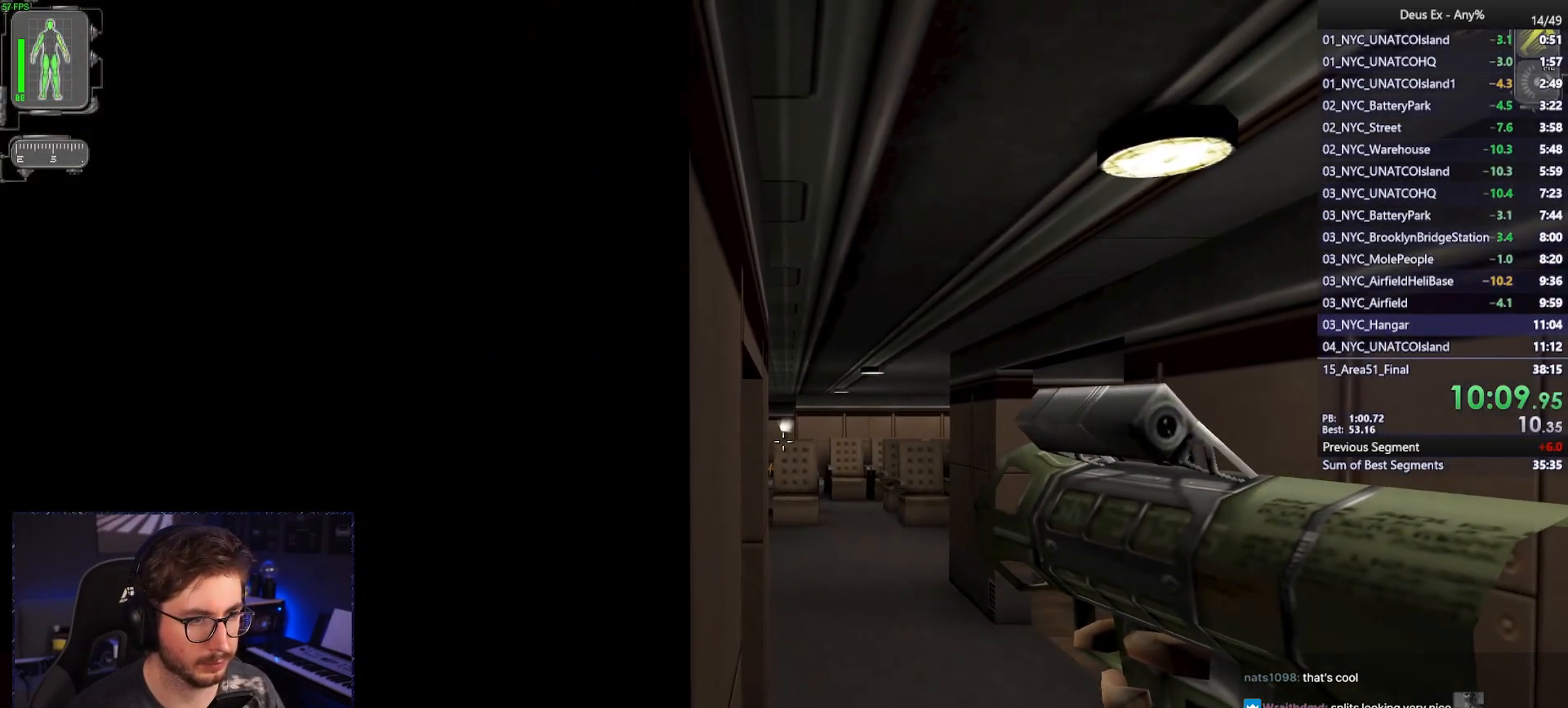
{"keys": [], "mouse": [], "events": []}
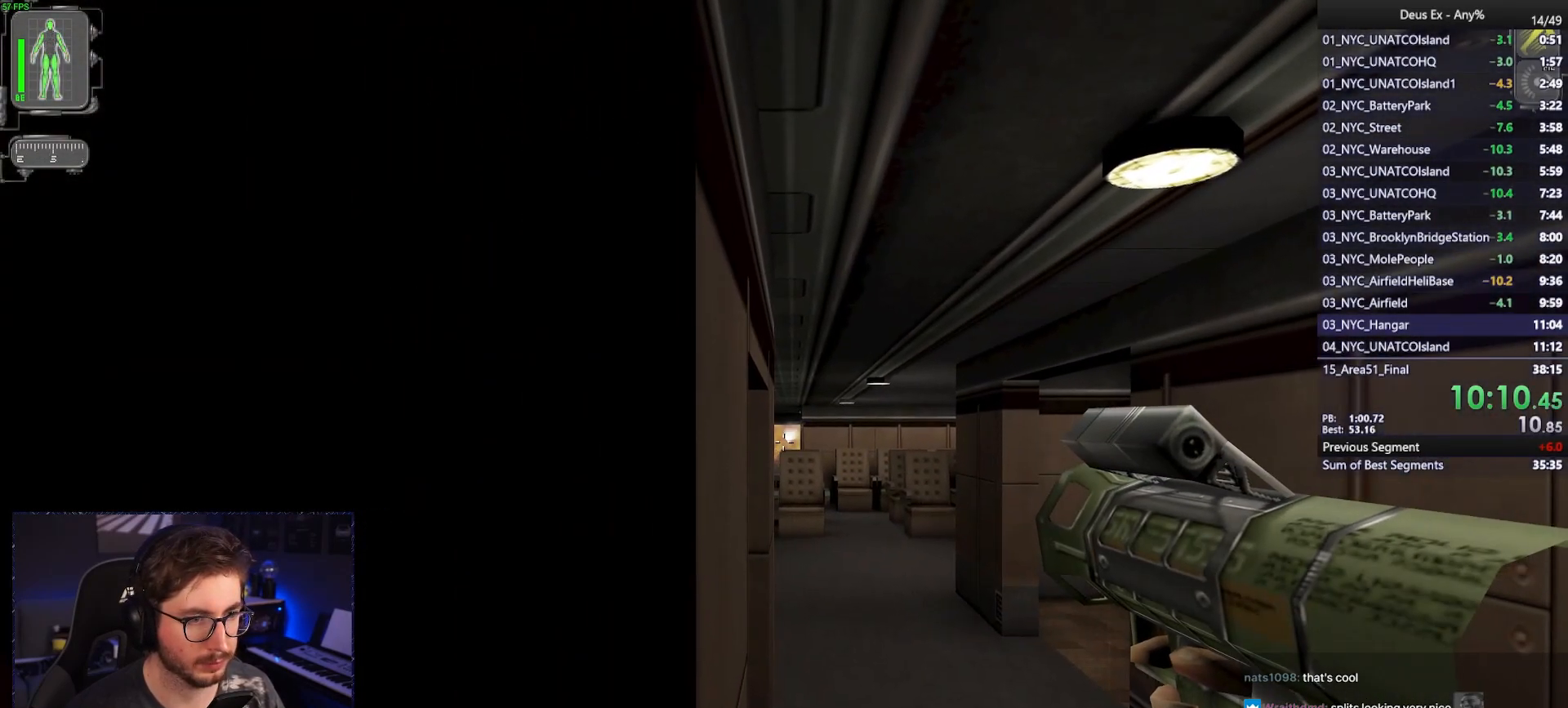
{"keys": ["a"], "mouse": [], "events": [[283, "mouse_left", "down"], [367, "mouse_left", "up"], [467, "a", "down"]]}
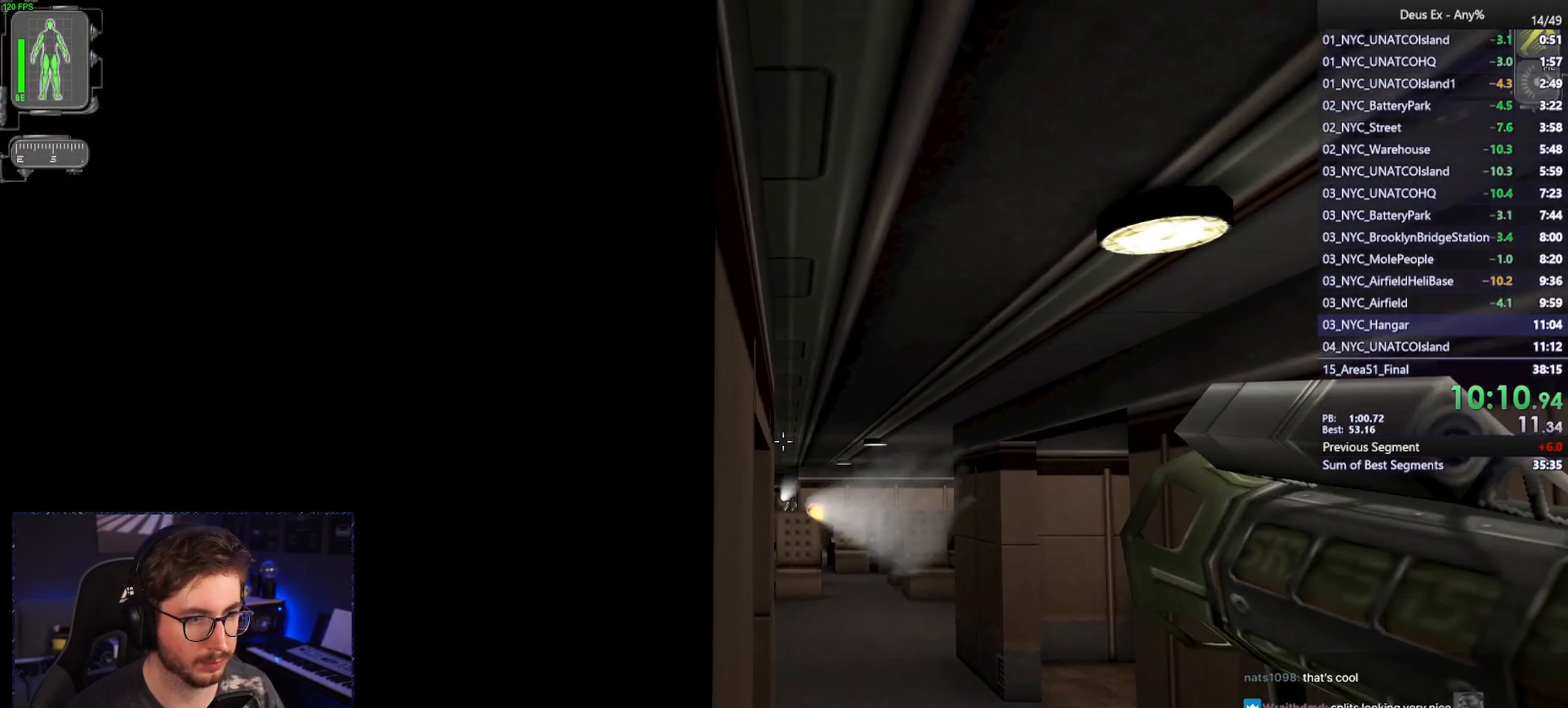
{"keys": ["s"], "mouse": [], "events": [[333, "s", "down"], [383, "a", "up"]]}
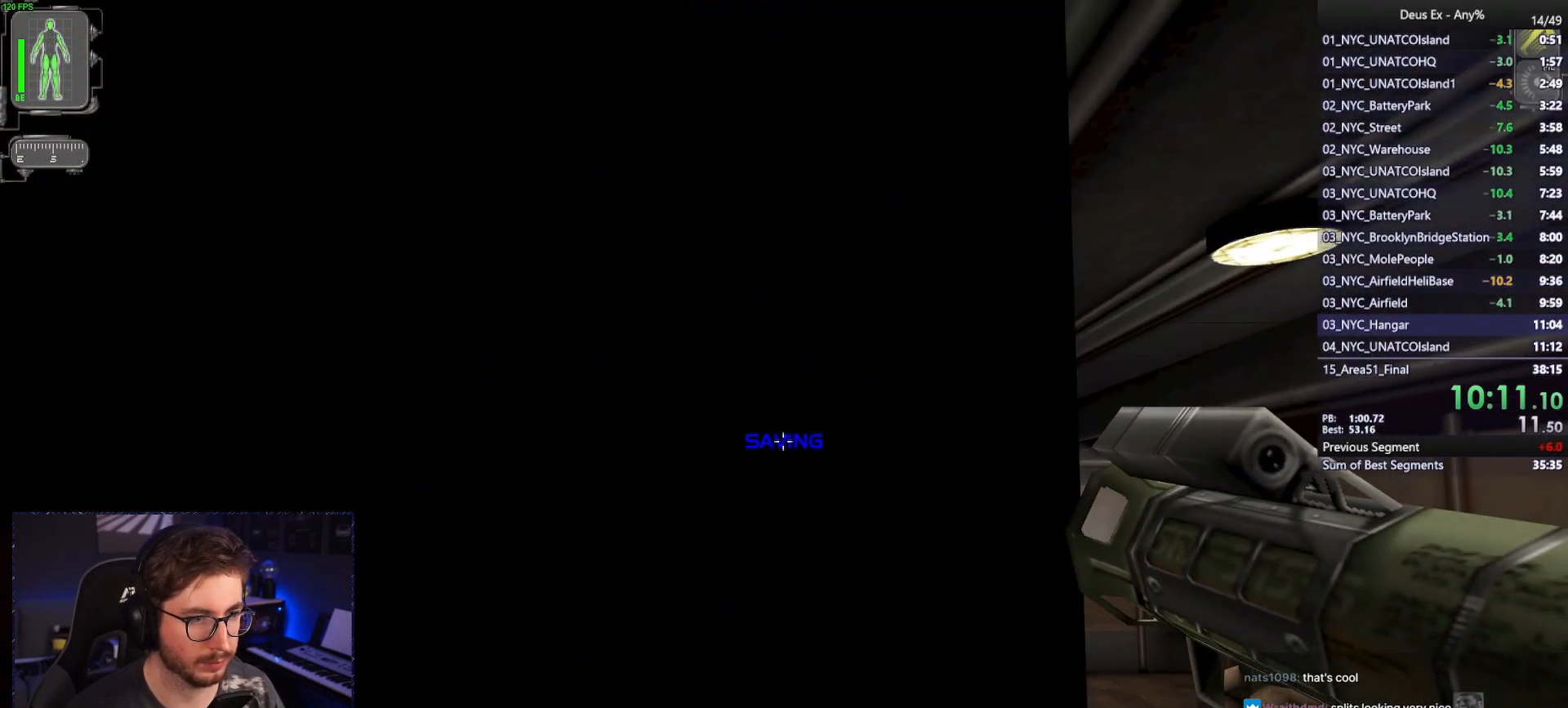
{"keys": ["s"], "mouse": [], "events": []}
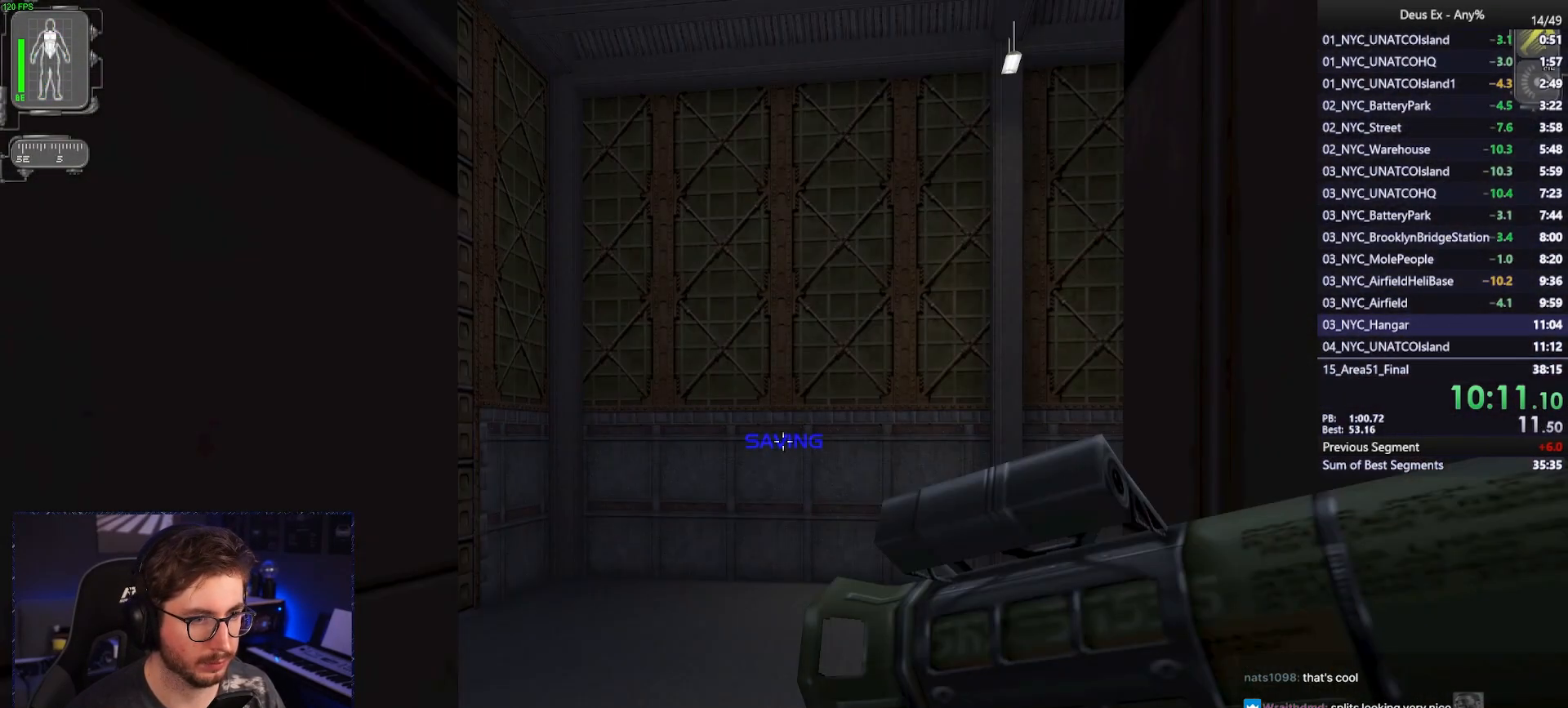
{"keys": [], "mouse": [], "events": [[133, "s", "up"]]}
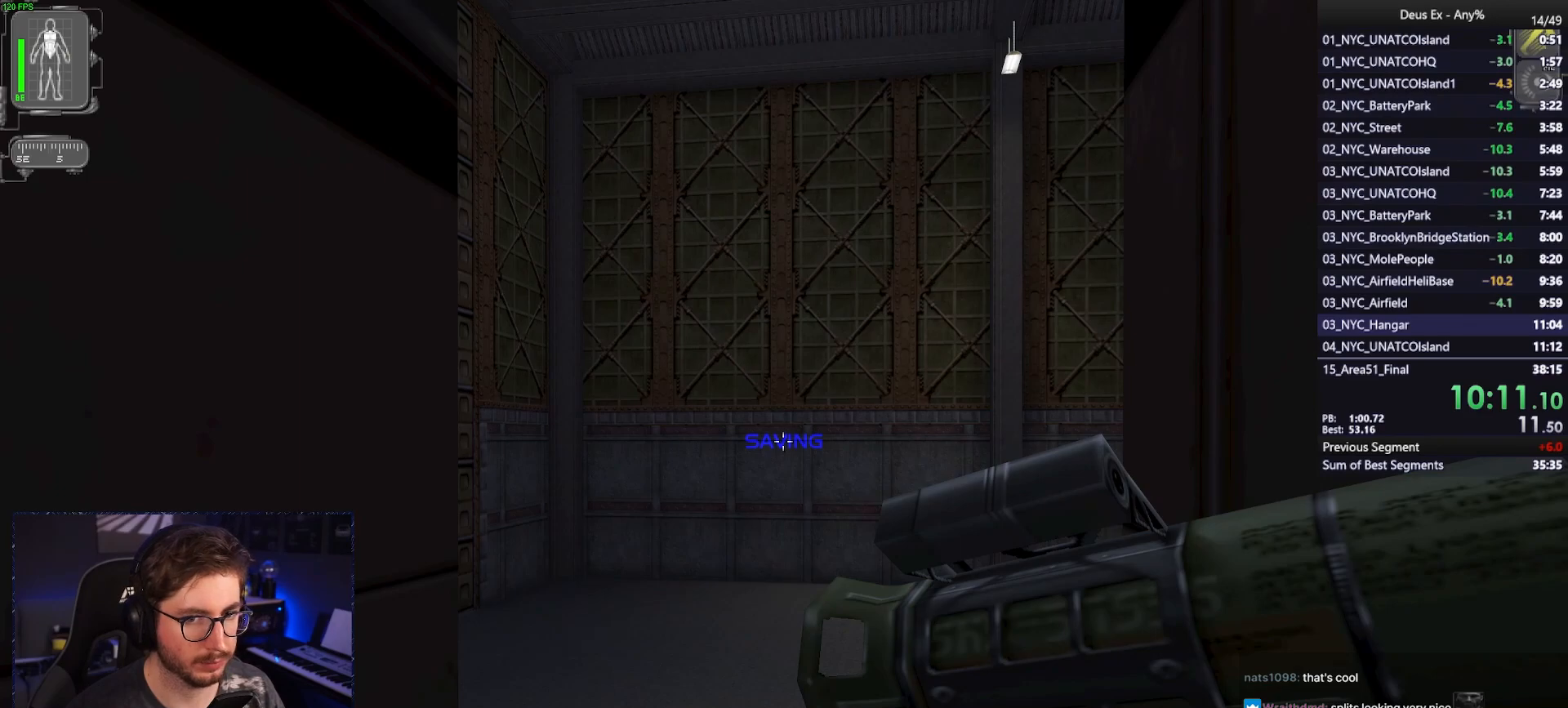
{"keys": [], "mouse": [], "events": []}
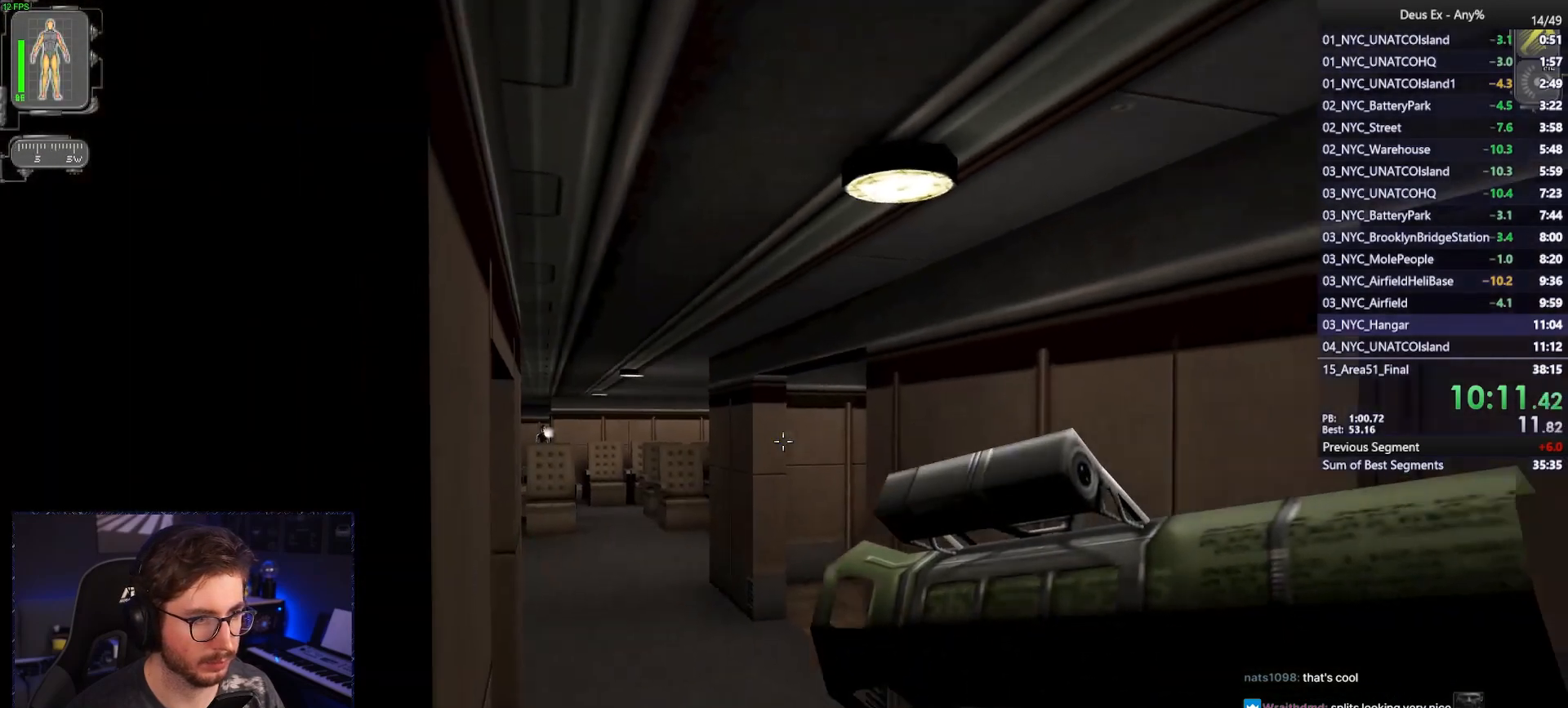
{"keys": ["a"], "mouse": [], "events": [[450, "a", "down"]]}
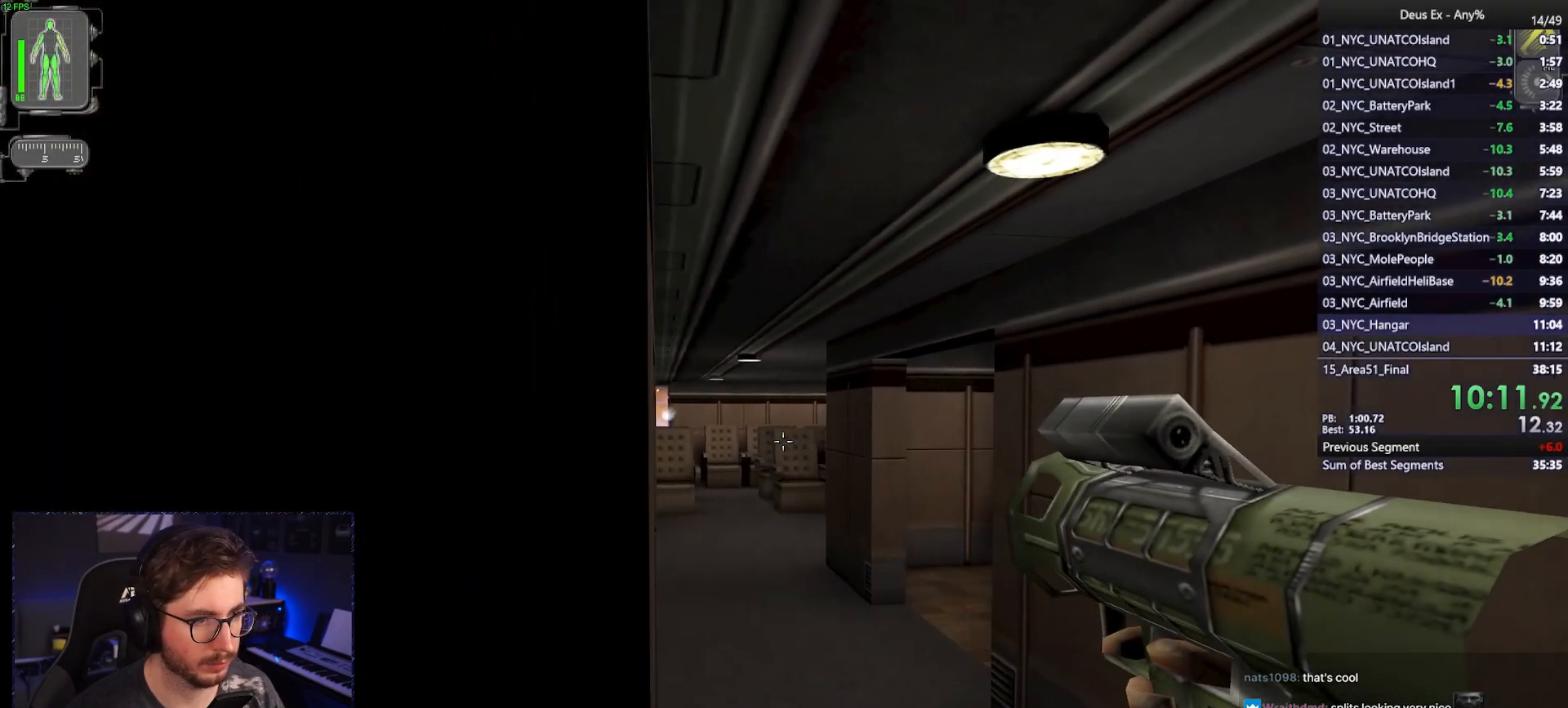
{"keys": [], "mouse": [], "events": [[367, "a", "up"]]}
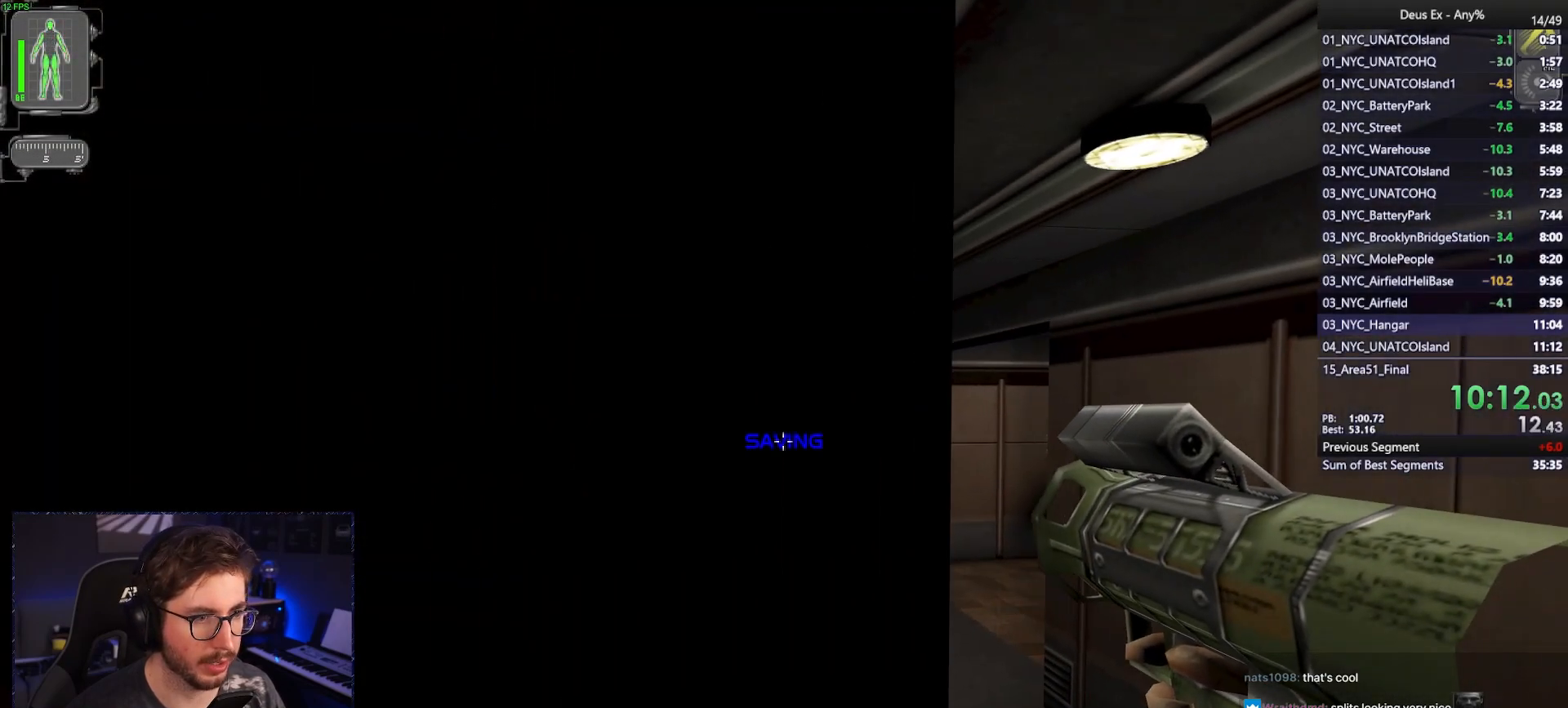
{"keys": [], "mouse": [], "events": []}
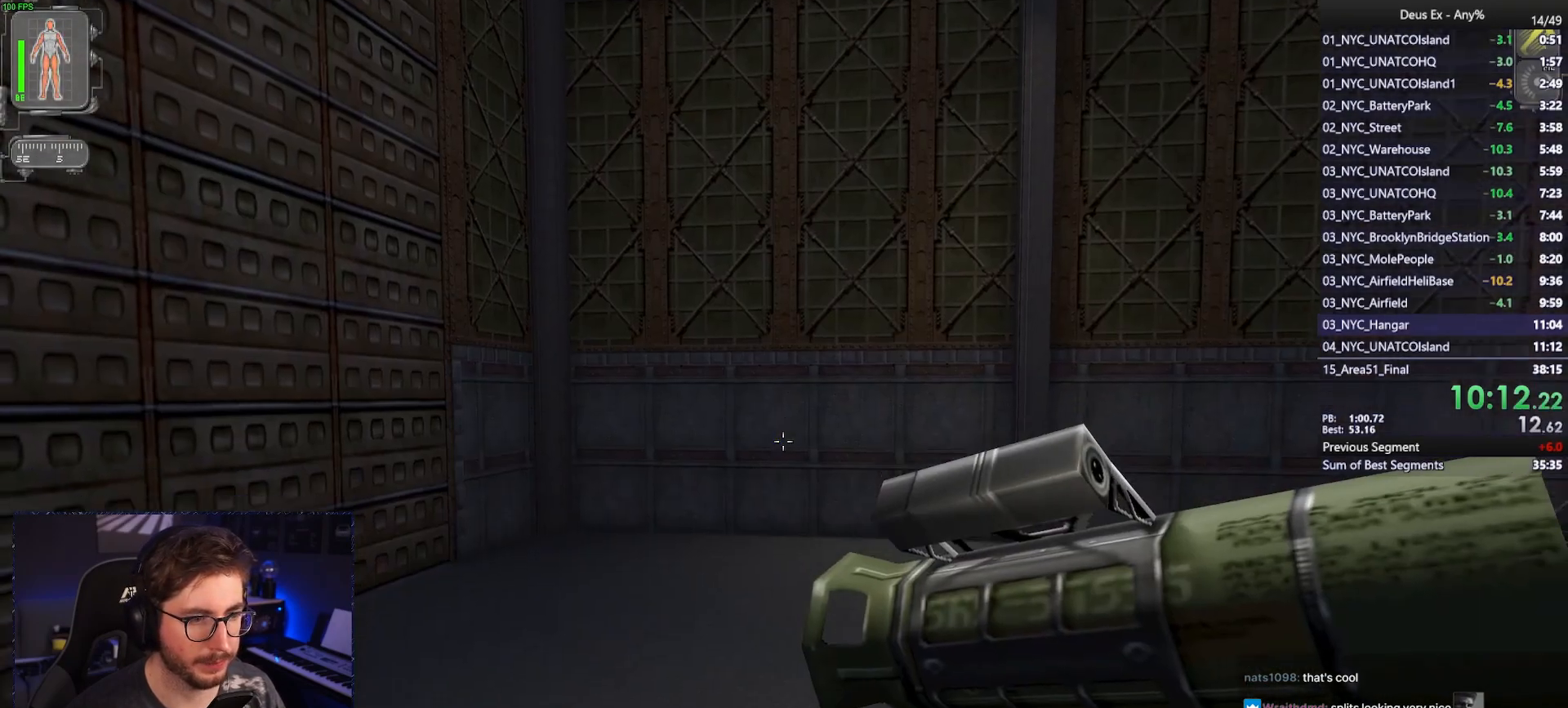
{"keys": ["w"], "mouse": [], "events": [[67, "w", "down"]]}
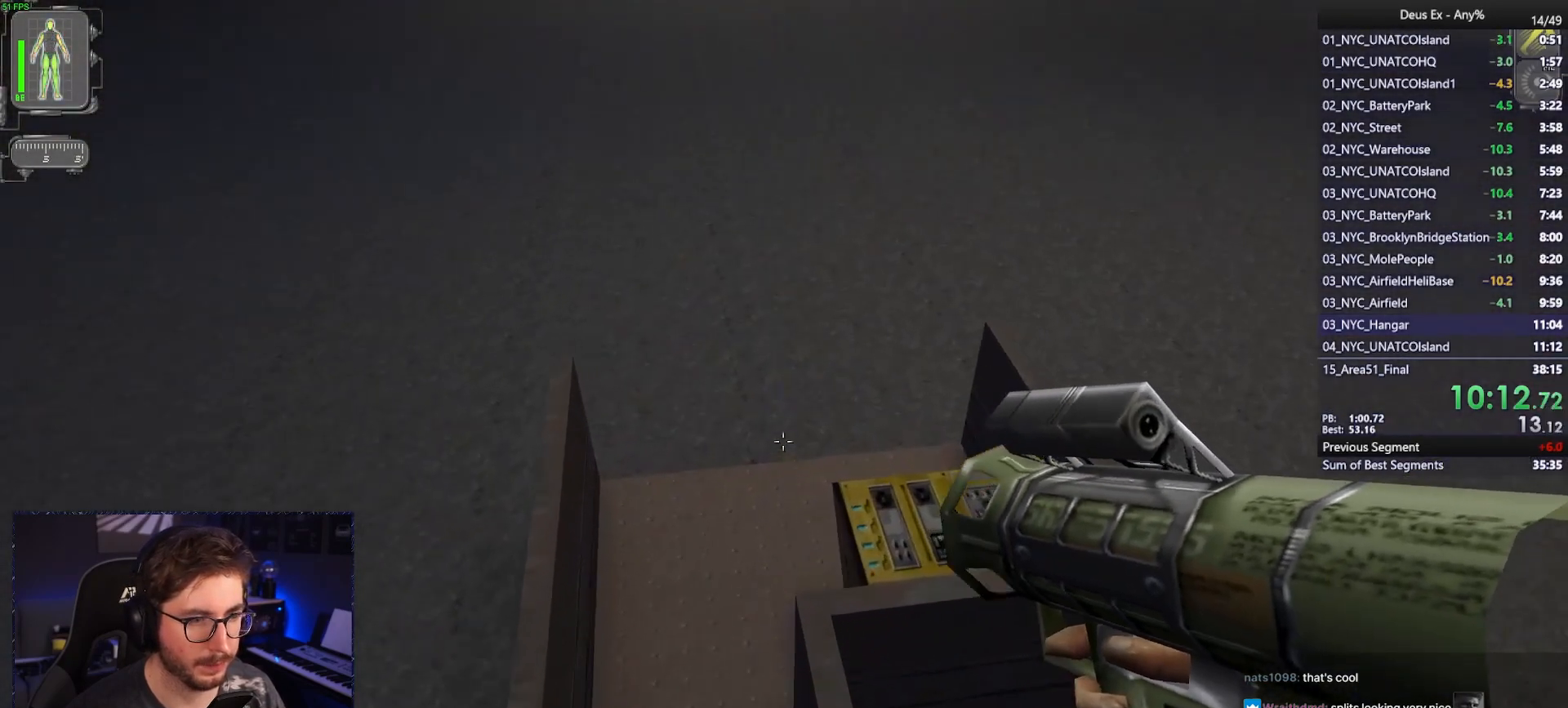
{"keys": ["w"], "mouse": [], "events": [[33, "a", "down"], [133, "a", "up"]]}
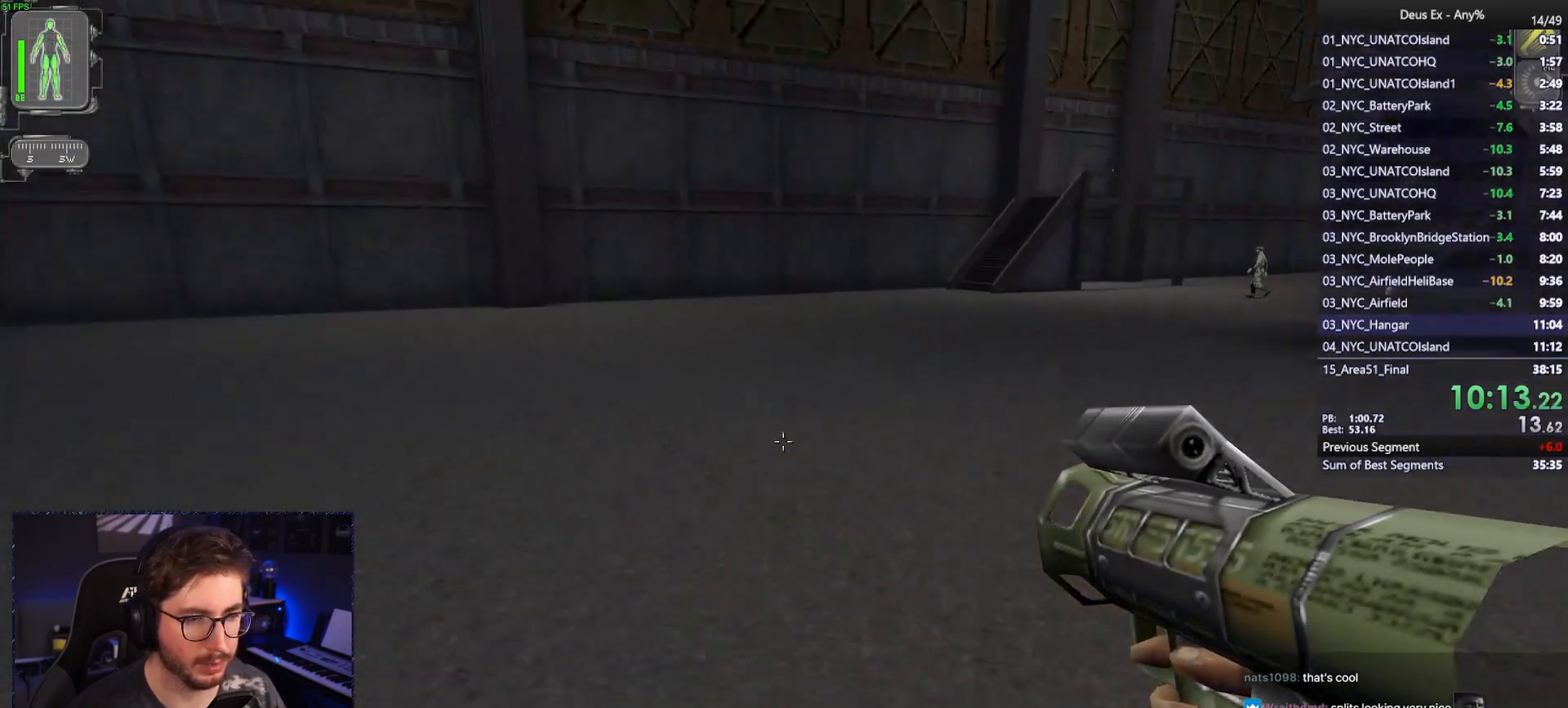
{"keys": ["w"], "mouse": [], "events": [[50, "mouse_right", "down"], [150, "mouse_right", "up"]]}
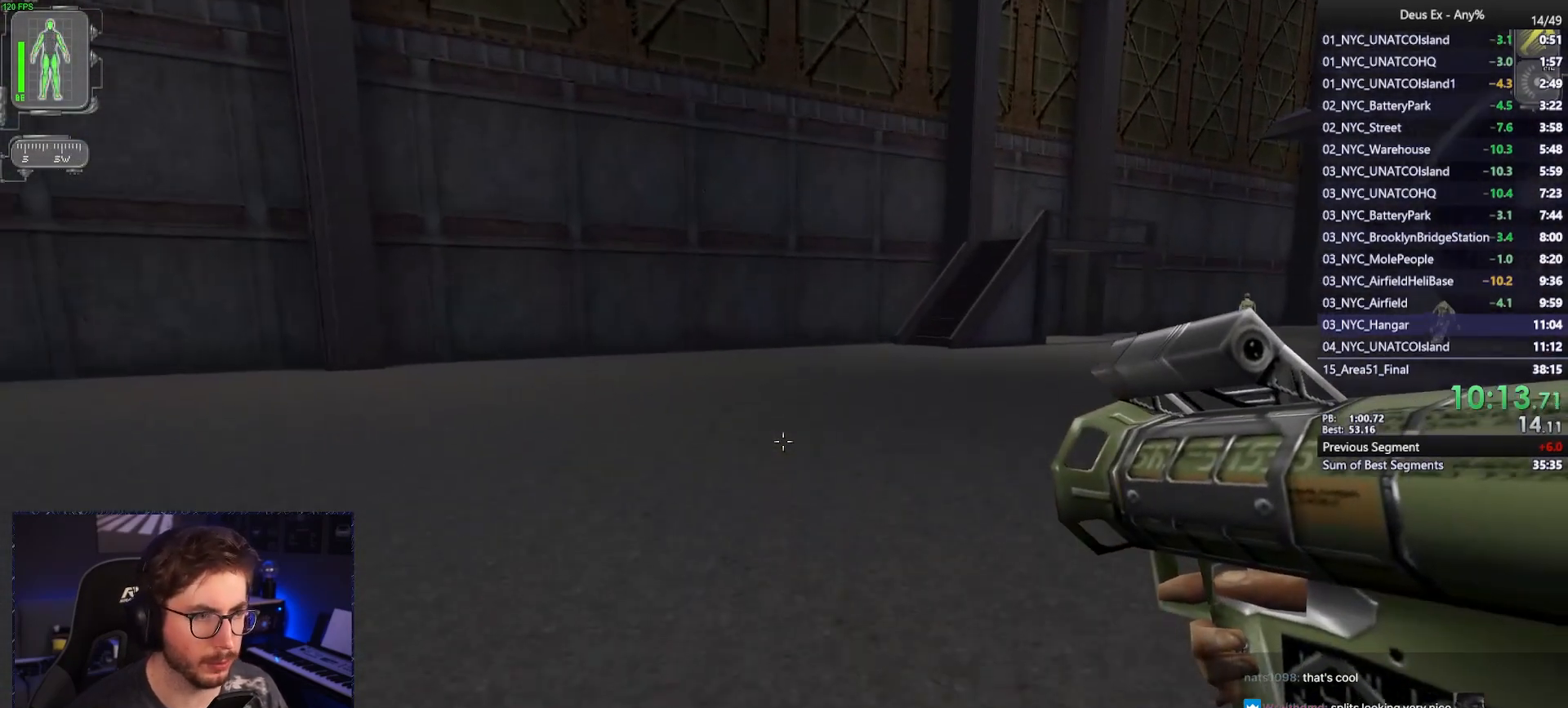
{"keys": ["w"], "mouse": [], "events": []}
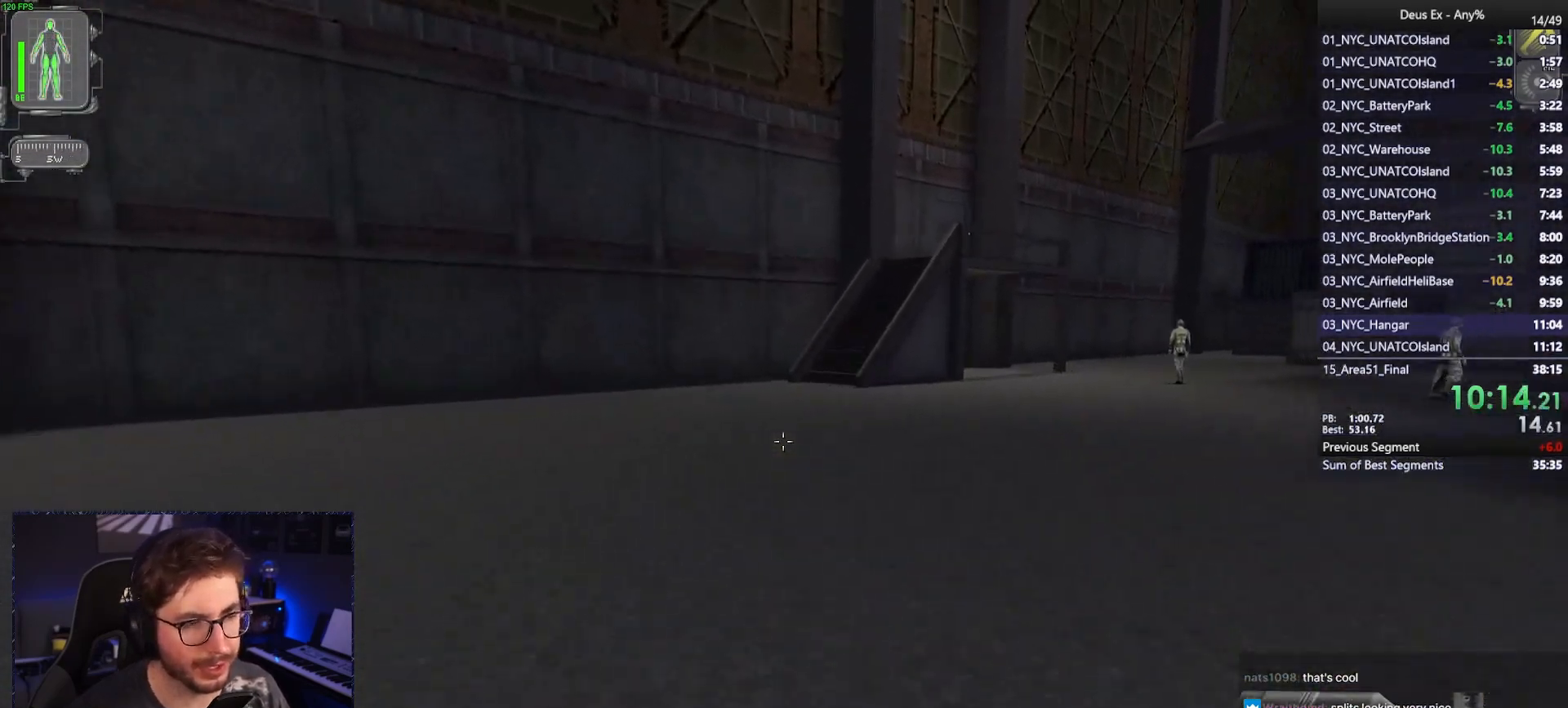
{"keys": ["w"], "mouse": [], "events": [[83, "a", "down"], [233, "a", "up"]]}
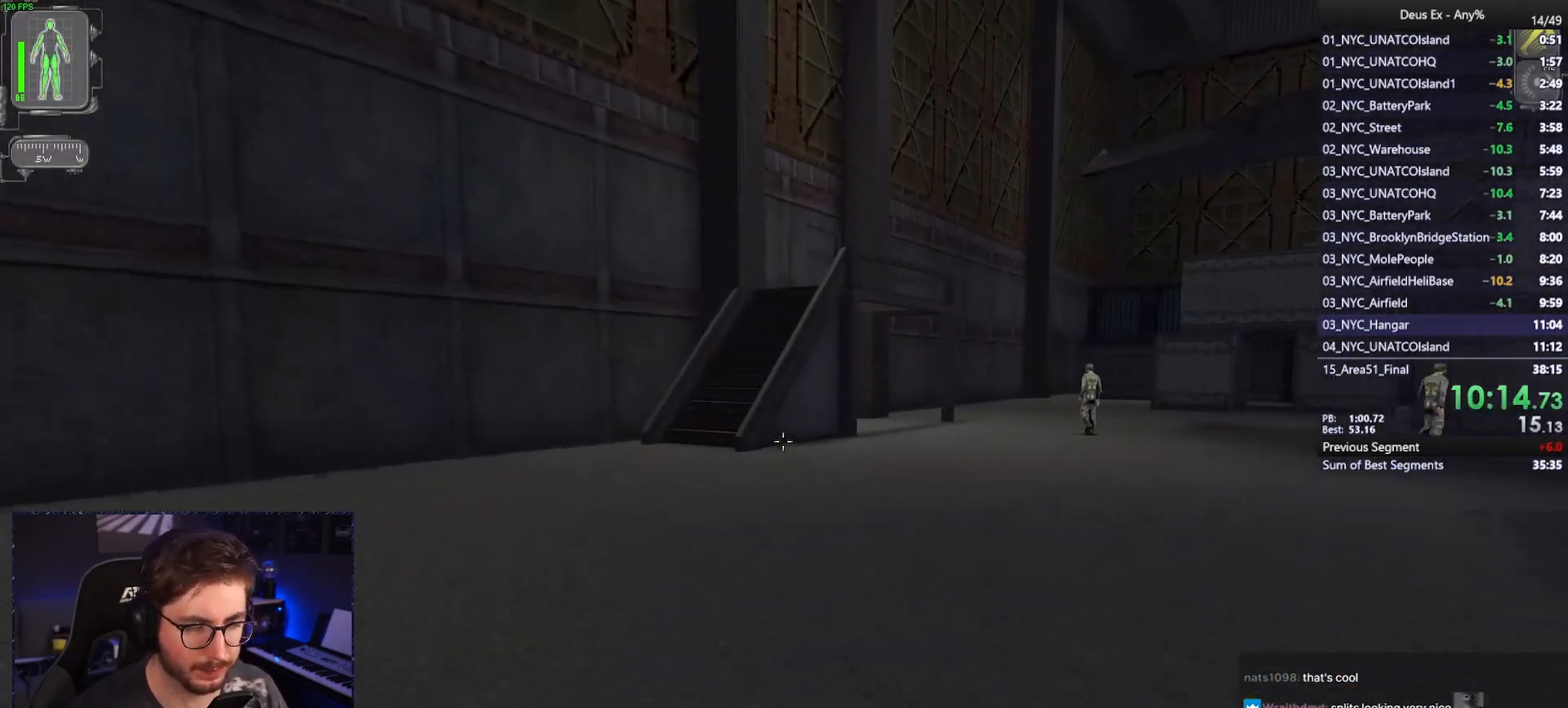
{"keys": ["w"], "mouse": [], "events": [[50, "a", "down"], [250, "a", "up"]]}
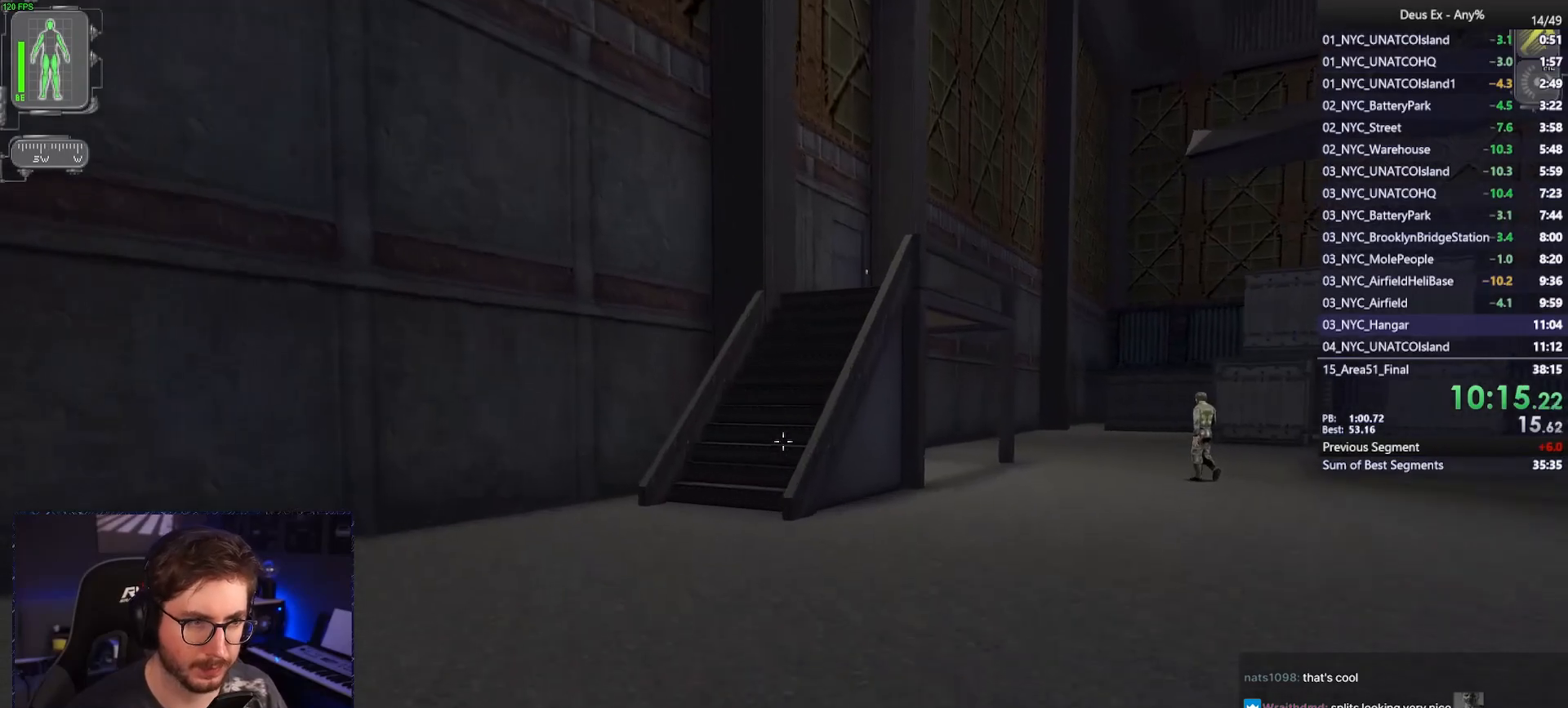
{"keys": ["space", "w"], "mouse": [], "events": [[400, "space", "down"]]}
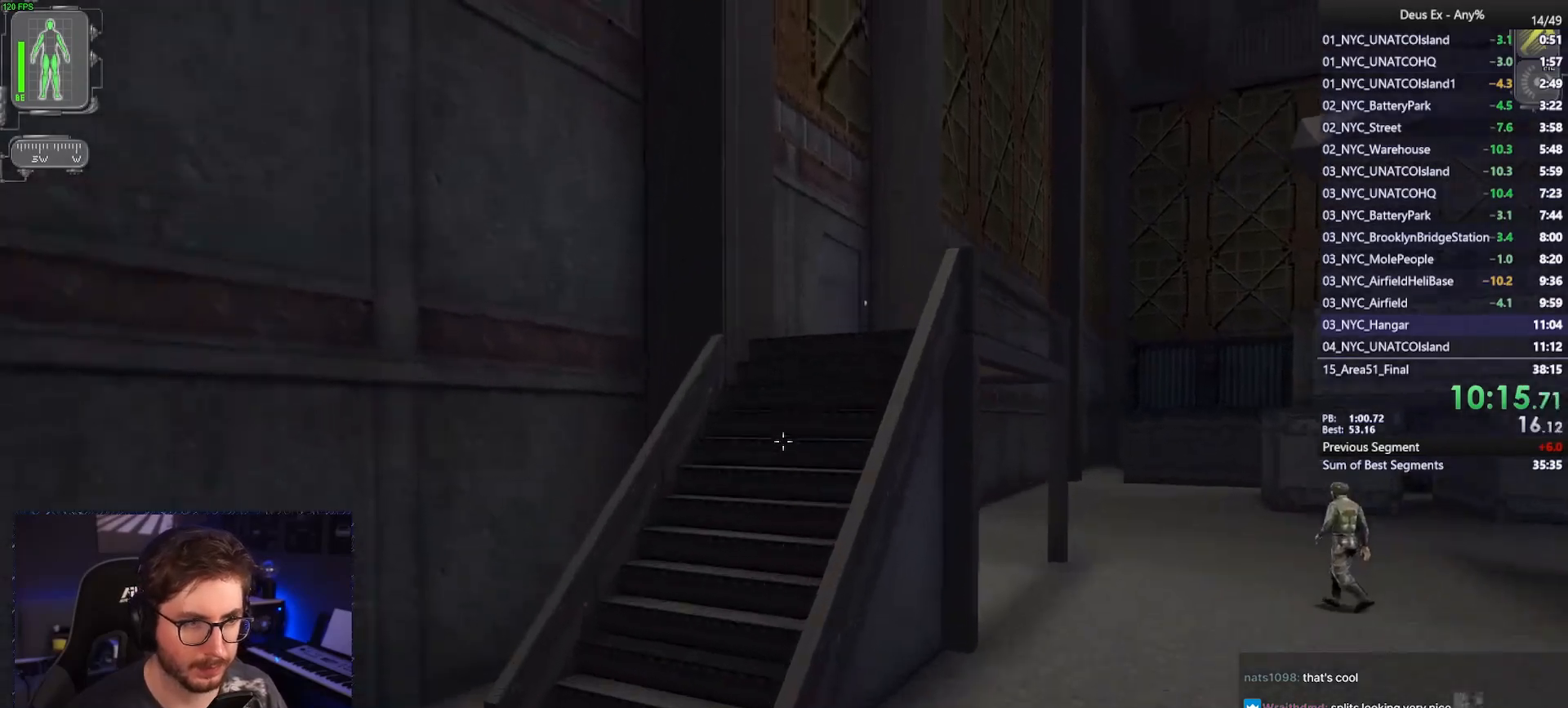
{"keys": ["w"], "mouse": [], "events": [[83, "space", "up"]]}
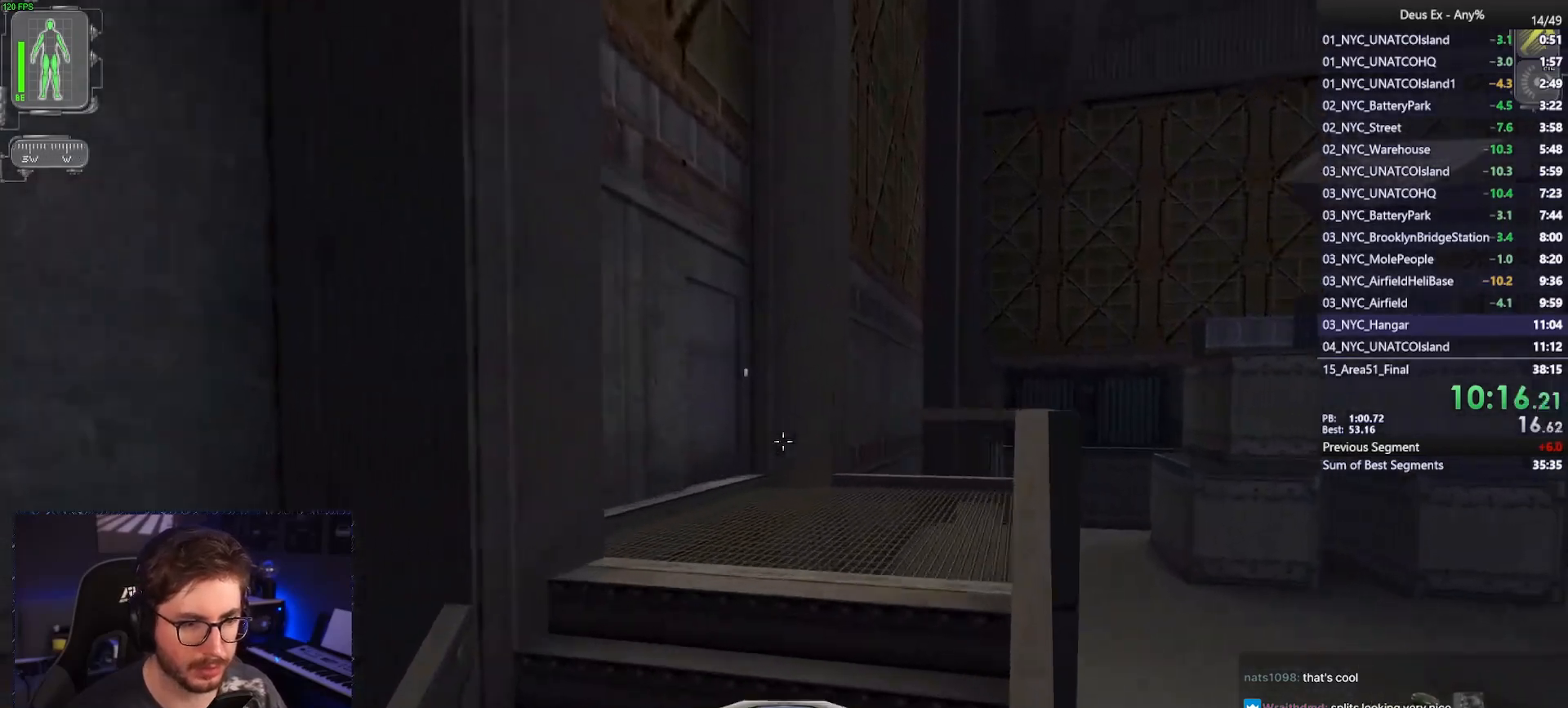
{"keys": ["w"], "mouse": [], "events": [[17, "2", "down"], [100, "2", "up"], [283, "d", "down"], [433, "d", "up"]]}
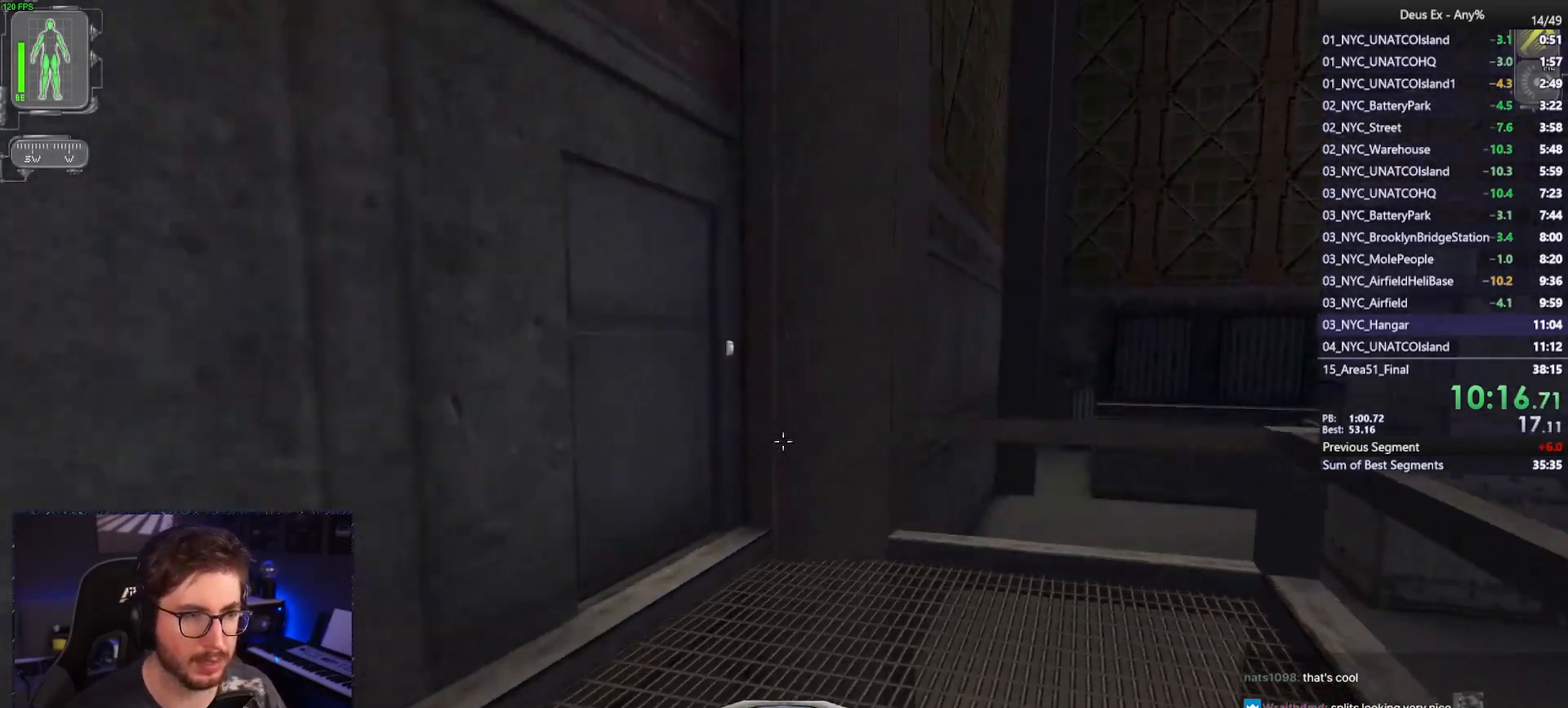
{"keys": [], "mouse": [], "events": [[450, "w", "up"]]}
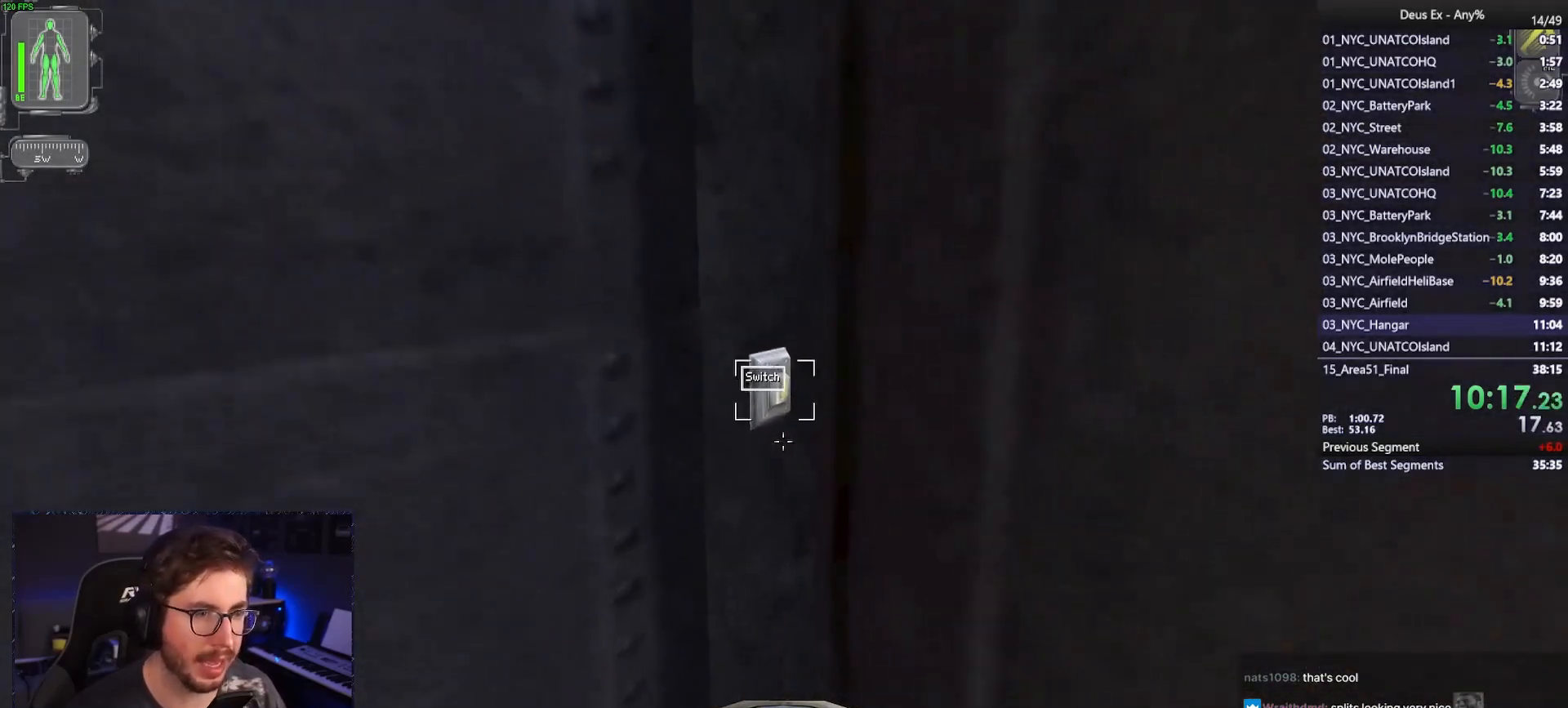
{"keys": [], "mouse": [], "events": [[233, "mouse_right", "down"], [317, "mouse_right", "up"]]}
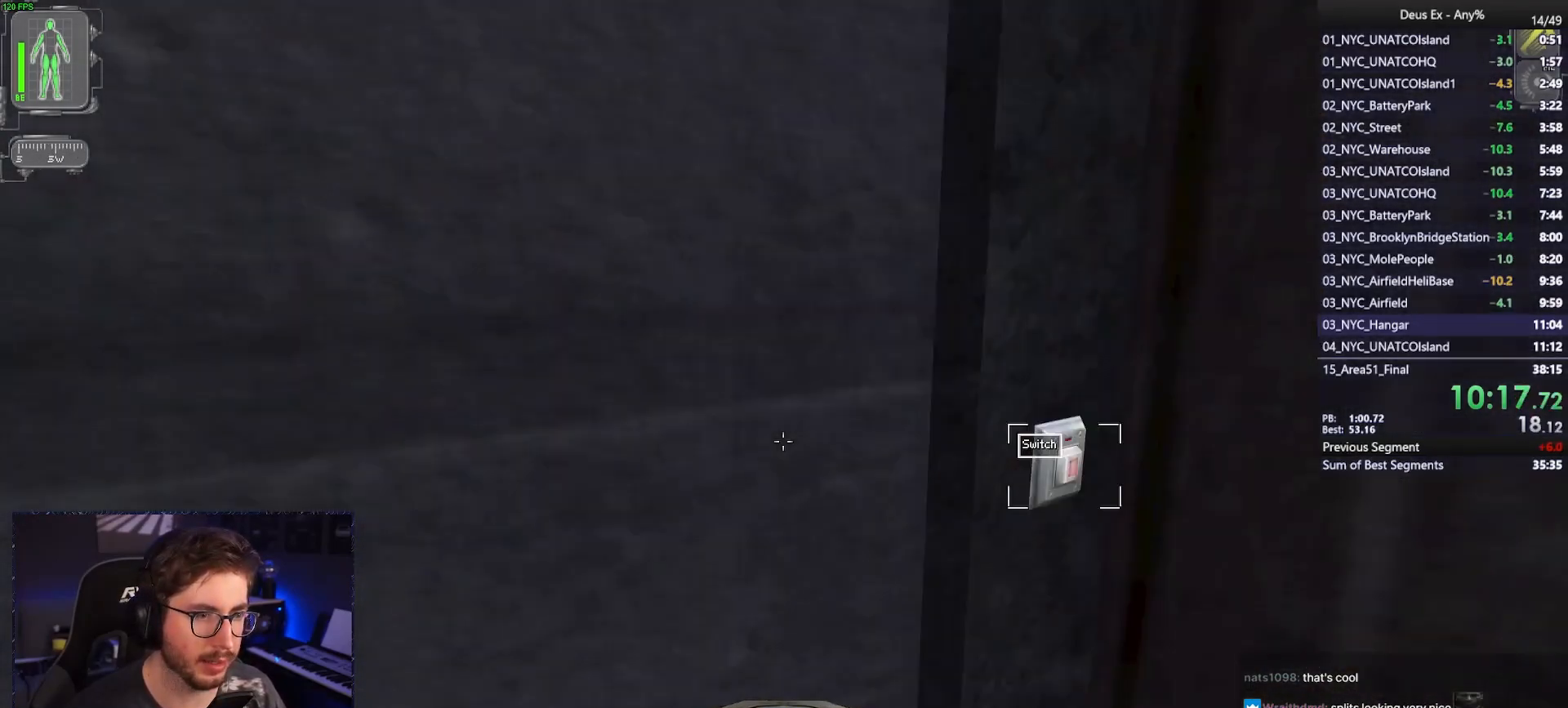
{"keys": ["w"], "mouse": [], "events": [[150, "w", "down"], [200, "a", "down"], [283, "a", "up"]]}
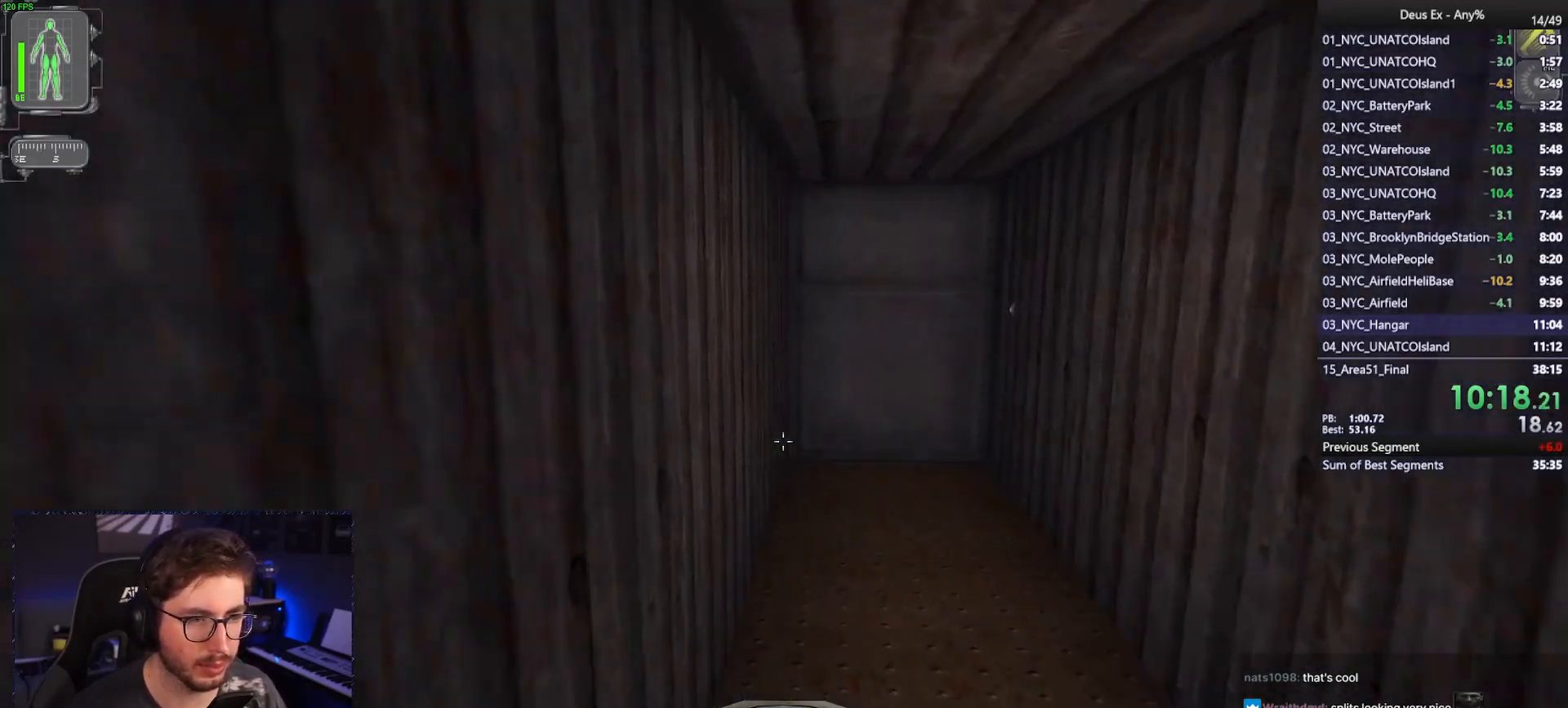
{"keys": ["w"], "mouse": [], "events": []}
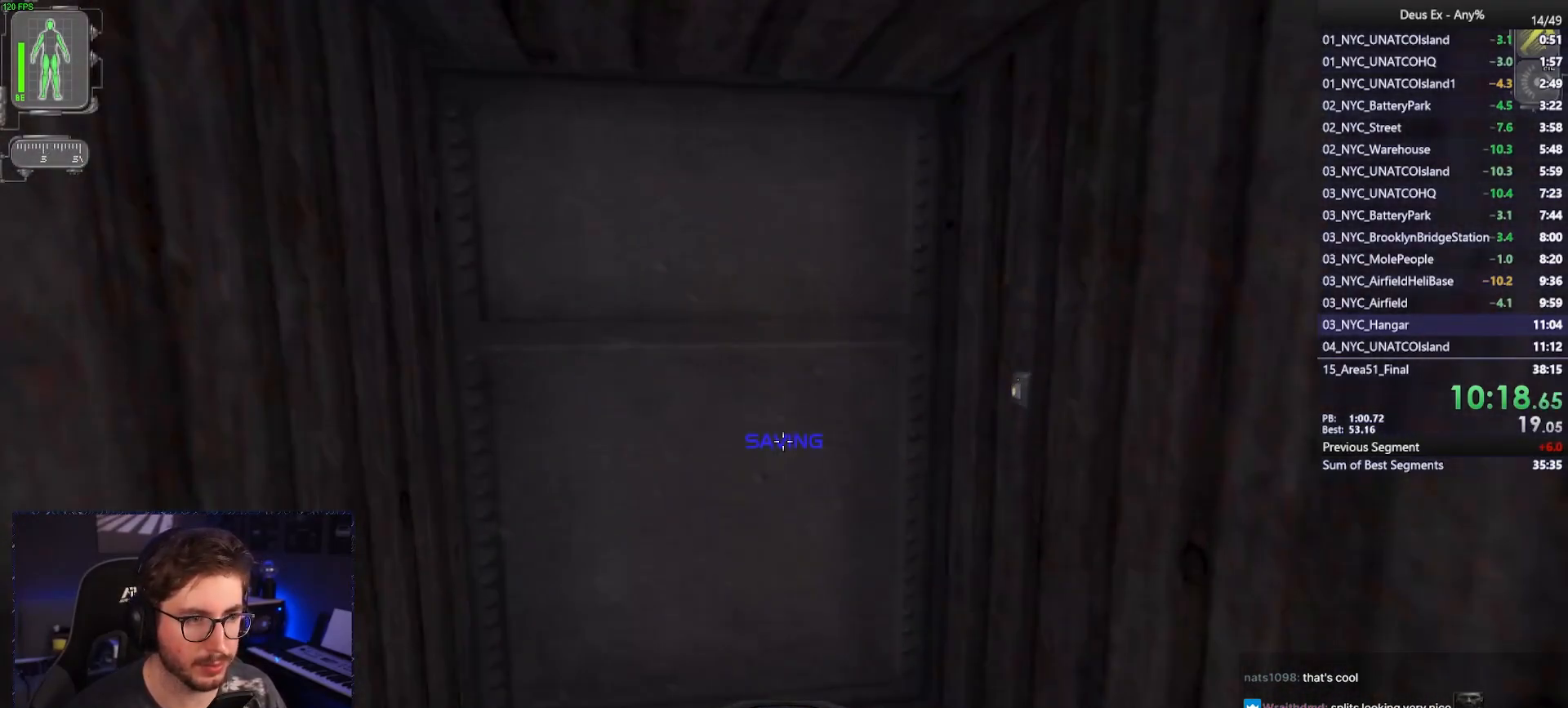
{"keys": [], "mouse": [], "events": [[183, "w", "up"]]}
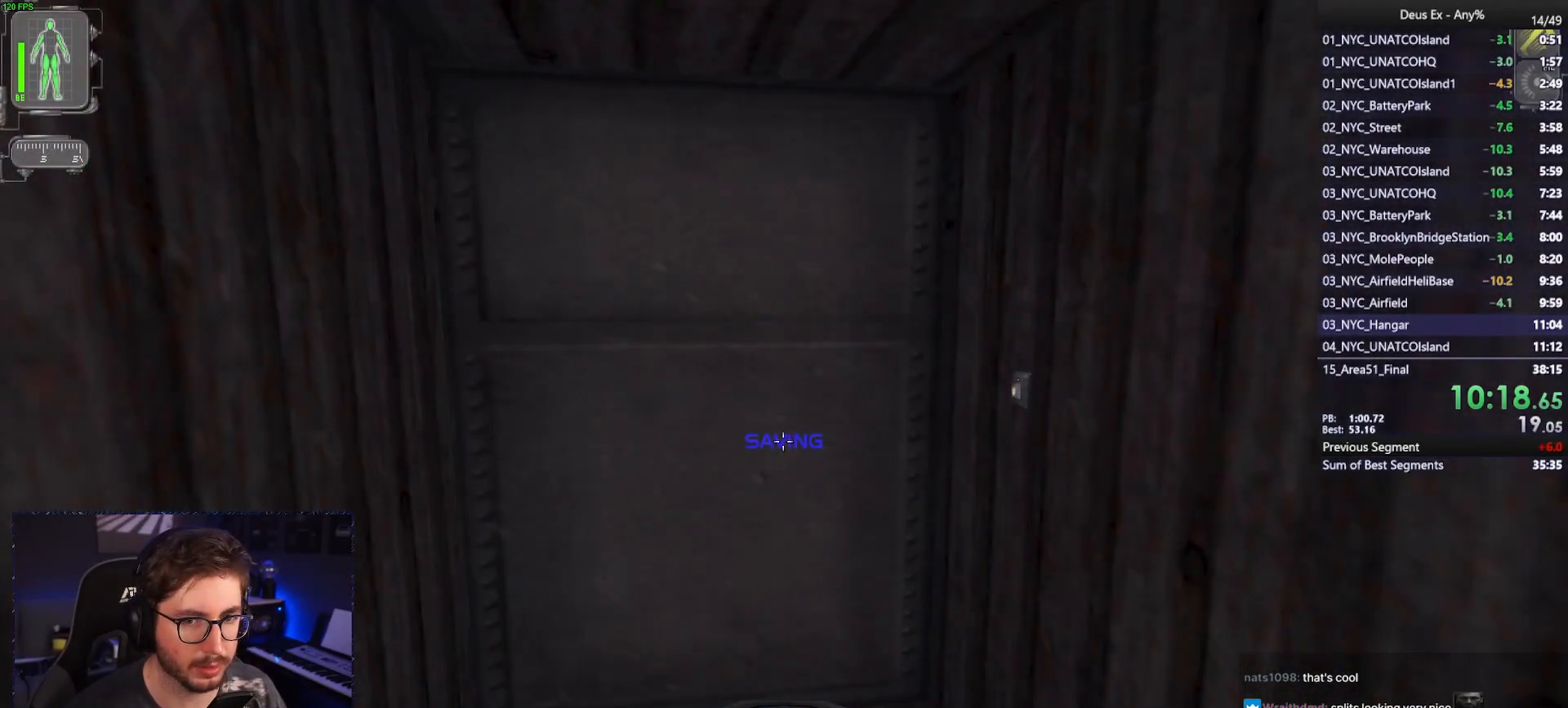
{"keys": [], "mouse": [], "events": []}